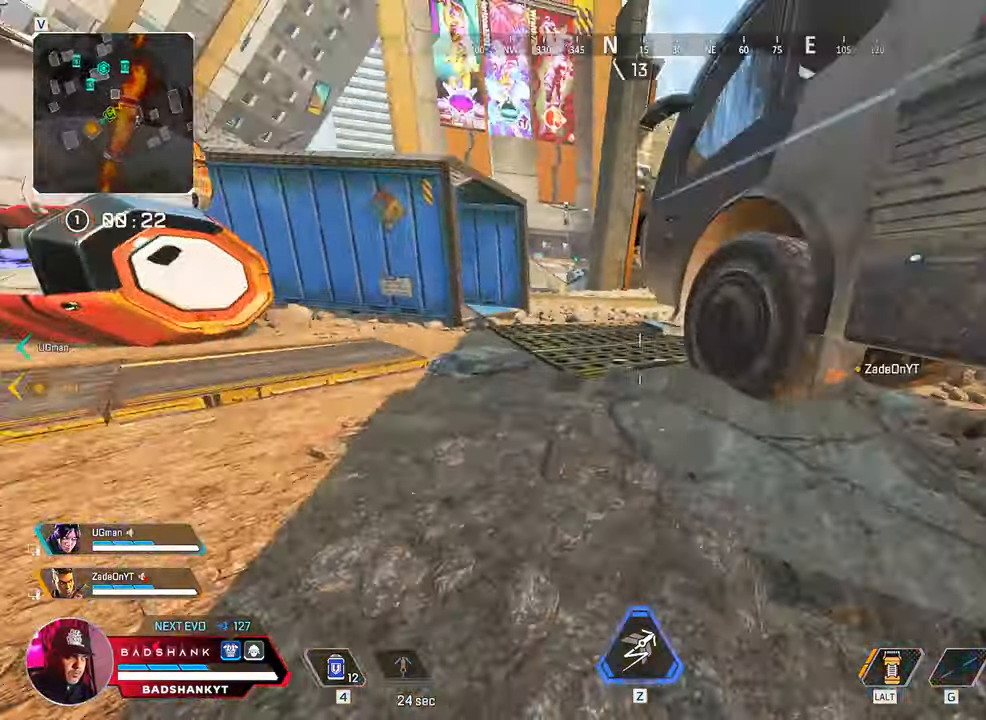
Gameplay with keyboard and mouse; each line is a JSON object with the keys and mouse buttons held at the frame after it. "events" lists presses ("down") and releases ("up") of "1", "2", "3", "4", "5", "a", "alt", "b", "c", "ctrl", "d", "e", "f", "g", "q", "r", "s", "shift", "space", "t", "tab", "tilde", "v", "w", "x", "z", "mouse_left", "mouse_wheel", "mouse_right", "mouse_mb4" and "mouse_mb5" between this image and that frame as [ms after this image, input, new state], when the widget could be followed in between. "mouse_left", "mouse_wheel", "mouse_right", "mouse_mb4", "mouse_mb5" = the "left", "wheel", "right", "mb4", "mb5" buttons of the "mouse" list. No other keys are recorded. "wheel" means that the mouse wheel is clicked or scrolled. Mouse movement is not recorded.
{"keys": ["w"], "mouse": [], "events": [[100, "ctrl", "up"], [283, "2", "down"], [383, "2", "up"]]}
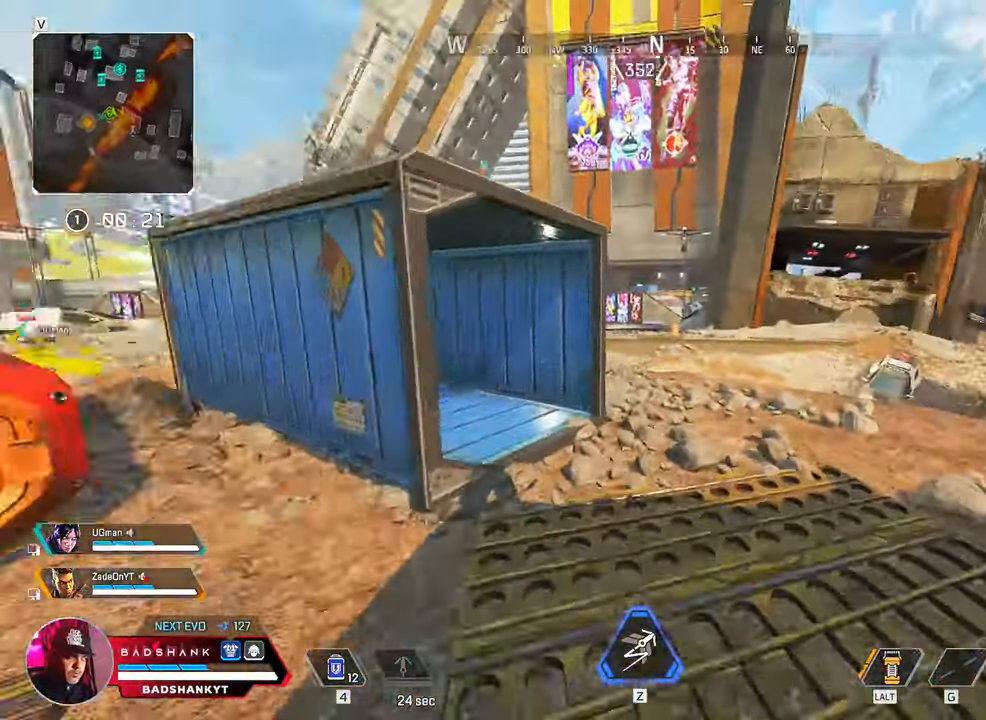
{"keys": ["w"], "mouse": [], "events": [[117, "r", "down"], [200, "r", "up"], [350, "r", "down"], [433, "r", "up"]]}
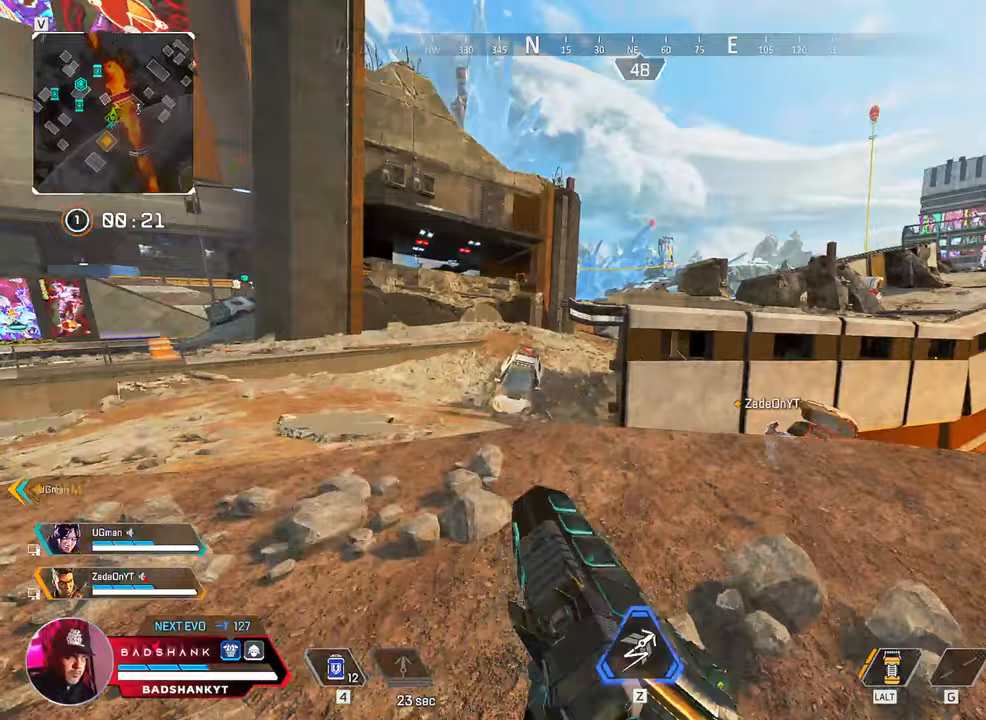
{"keys": ["a", "s"], "mouse": [], "events": [[183, "a", "down"], [217, "alt", "down"], [317, "alt", "up"], [367, "w", "up"], [450, "s", "down"]]}
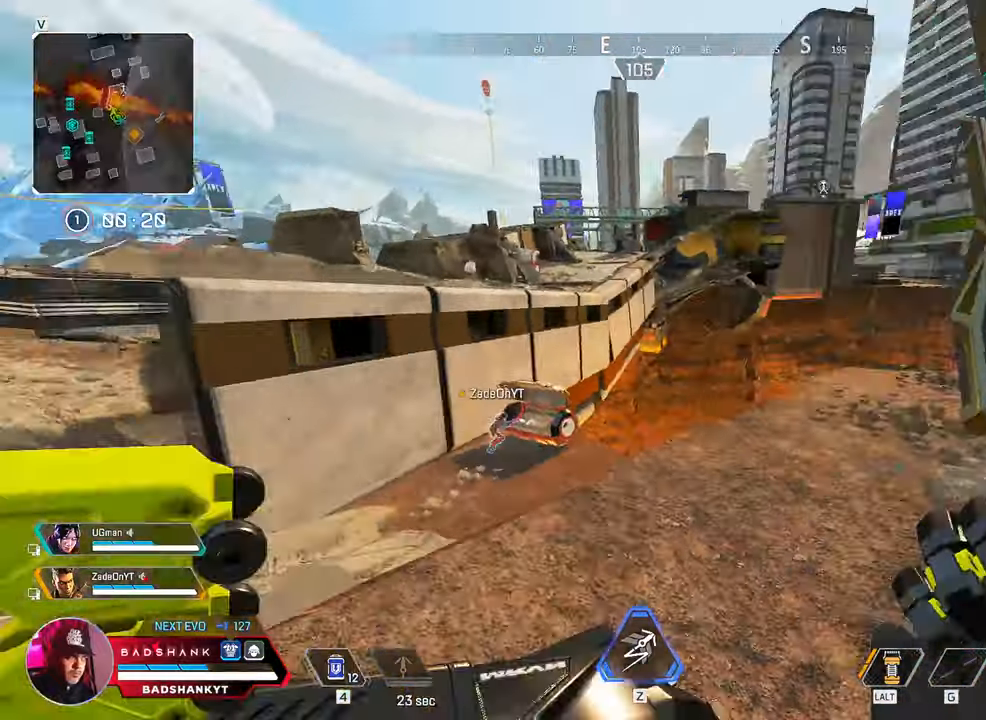
{"keys": ["a"], "mouse": [], "events": [[183, "c", "down"], [217, "c", "up"], [233, "s", "up"]]}
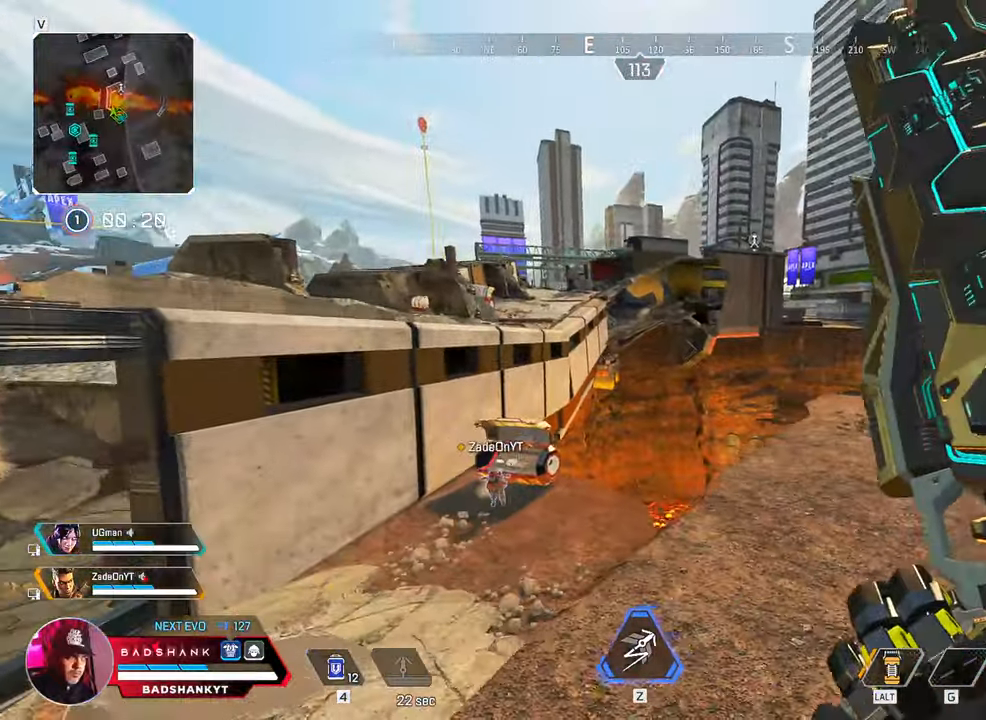
{"keys": ["d", "w"], "mouse": [], "events": [[17, "w", "down"], [67, "a", "up"], [67, "d", "down"]]}
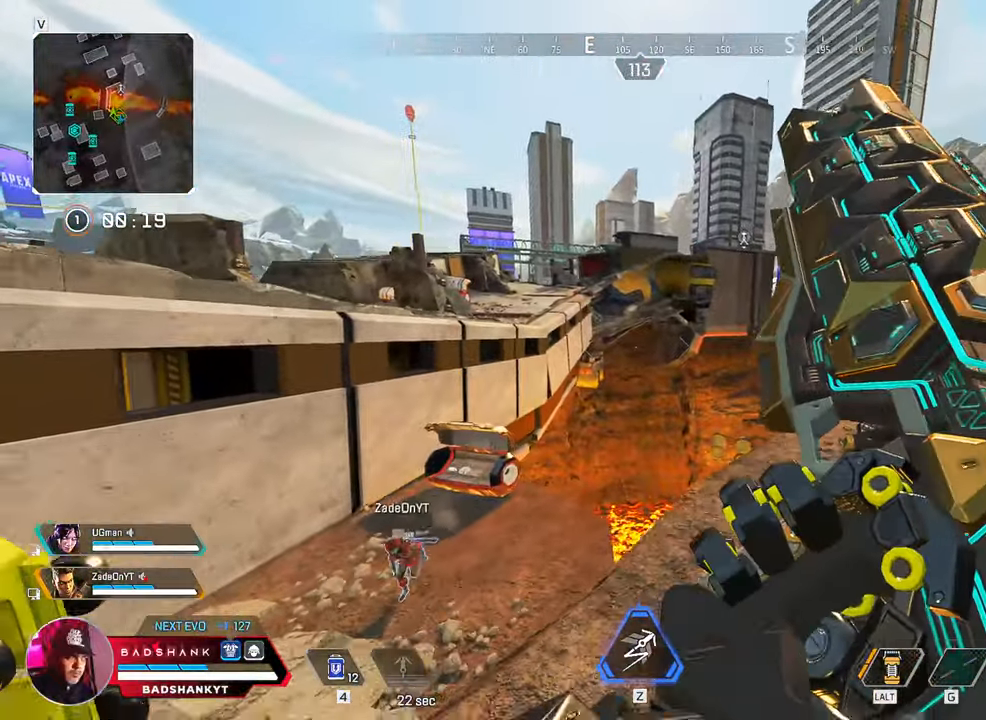
{"keys": ["d", "w"], "mouse": [], "events": [[367, "z", "down"], [467, "z", "up"]]}
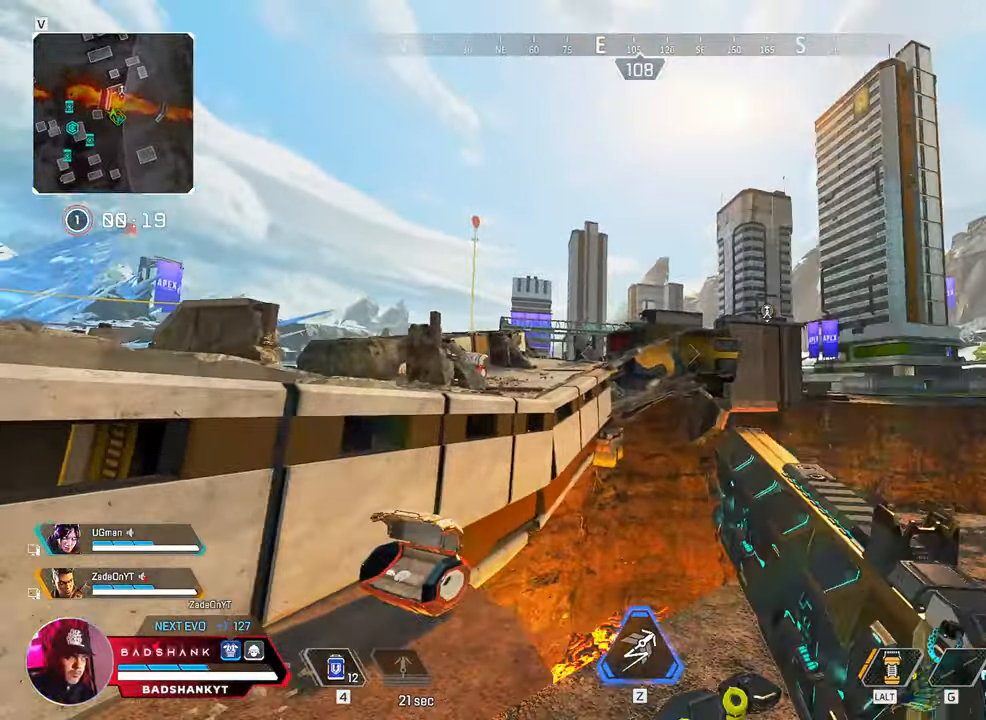
{"keys": ["a", "s"], "mouse": [], "events": [[233, "w", "up"], [283, "a", "down"], [283, "d", "up"], [433, "s", "down"]]}
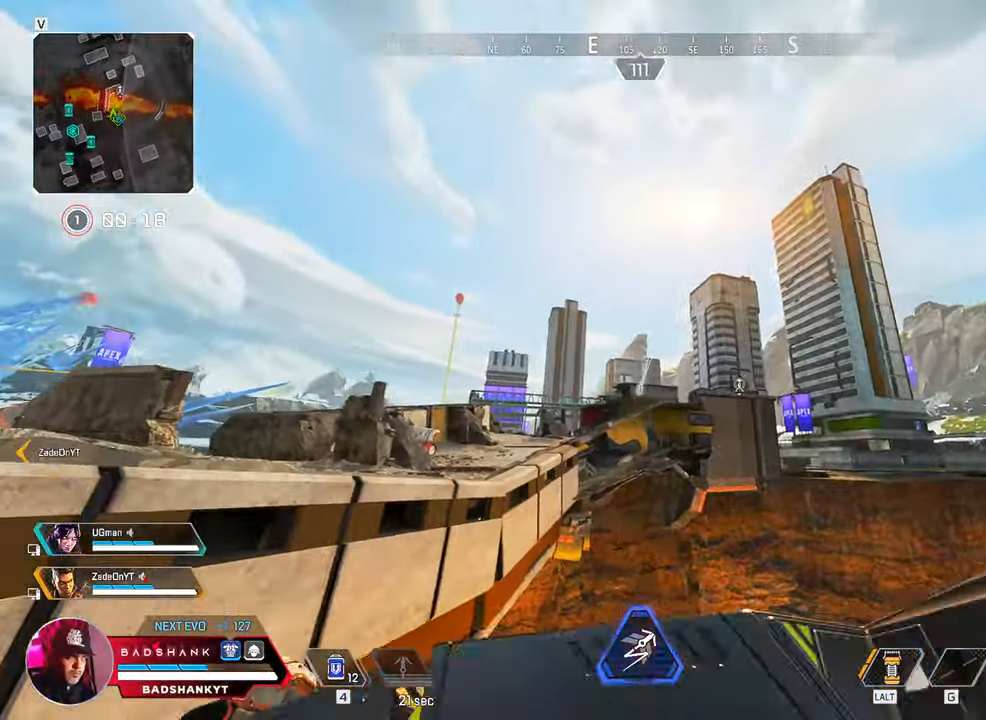
{"keys": [], "mouse": [], "events": [[300, "a", "up"], [400, "s", "up"]]}
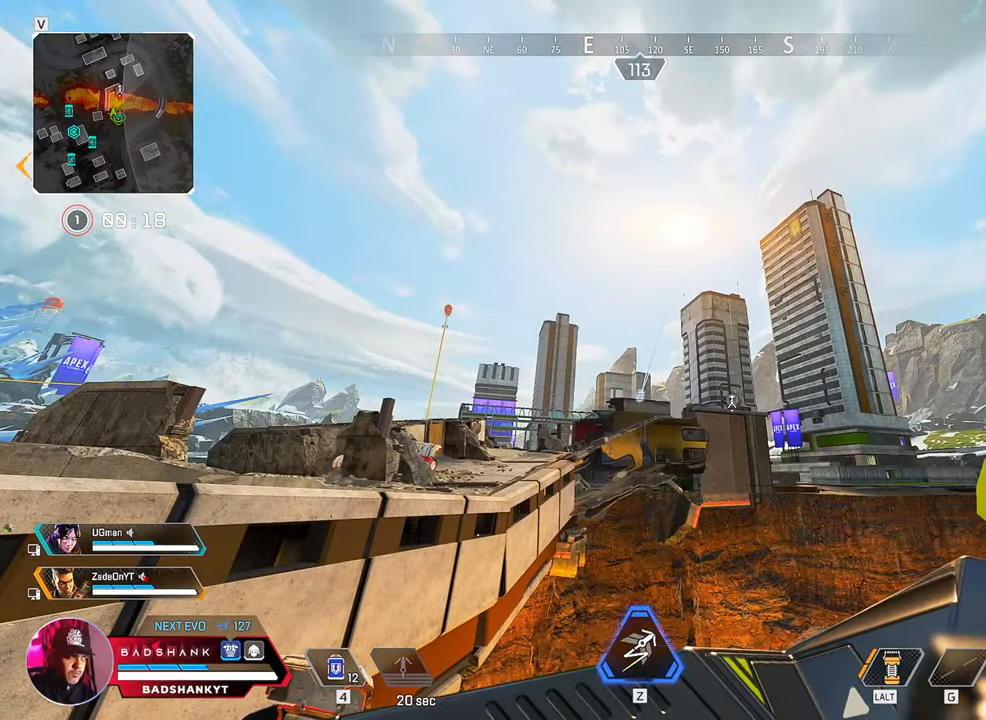
{"keys": ["s"], "mouse": [], "events": [[133, "mouse_left", "down"], [217, "mouse_left", "up"], [267, "s", "down"]]}
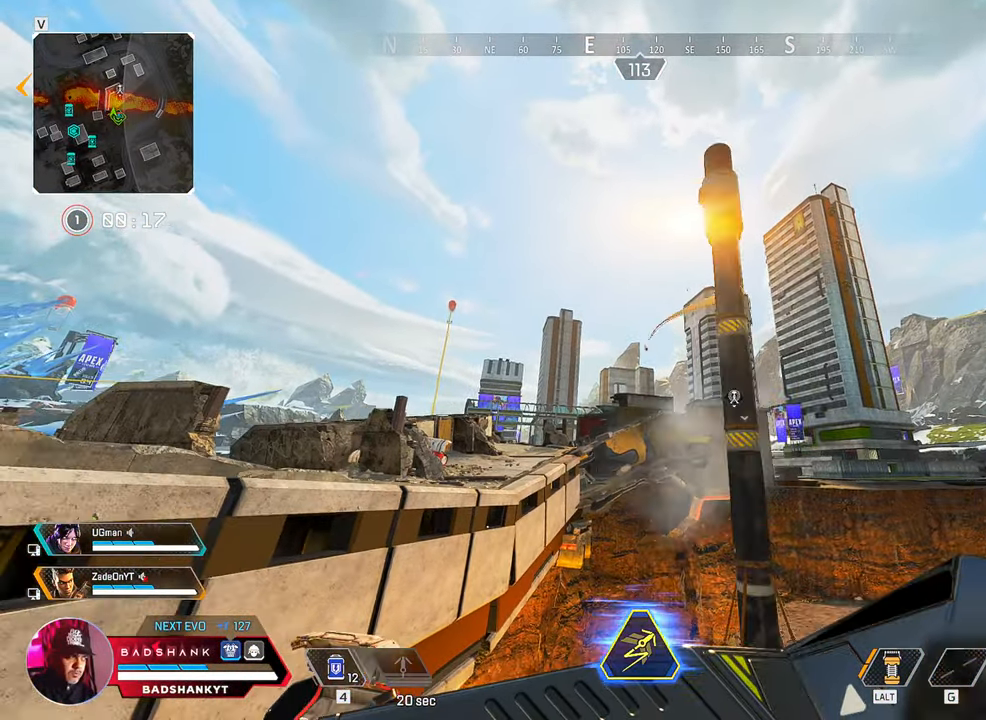
{"keys": [], "mouse": [], "events": [[283, "s", "up"]]}
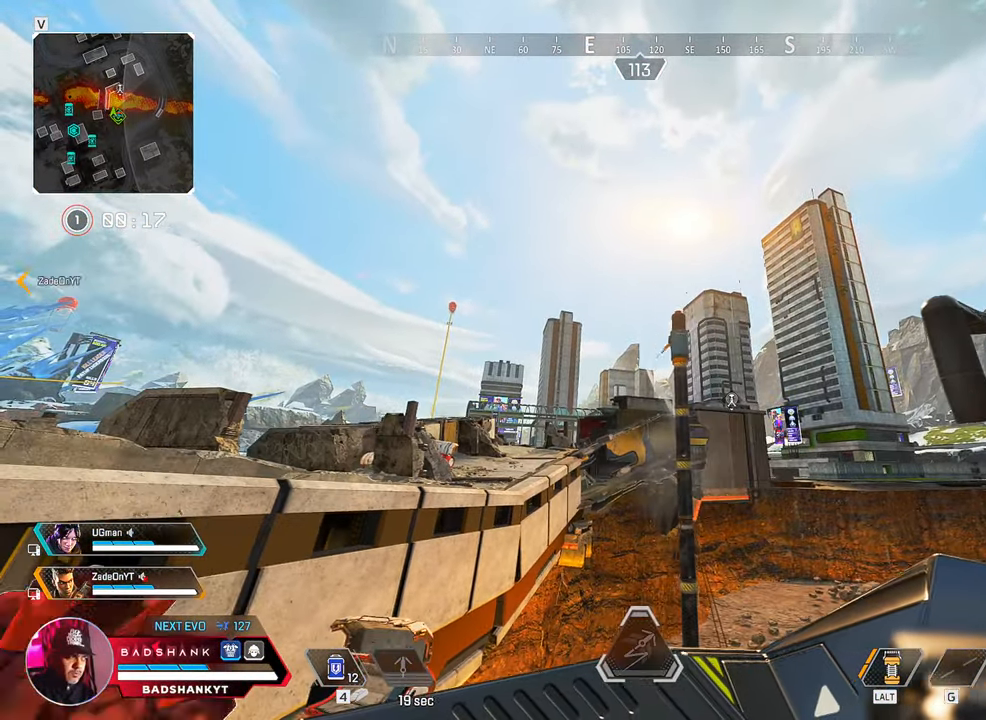
{"keys": ["w"], "mouse": [], "events": [[400, "w", "down"]]}
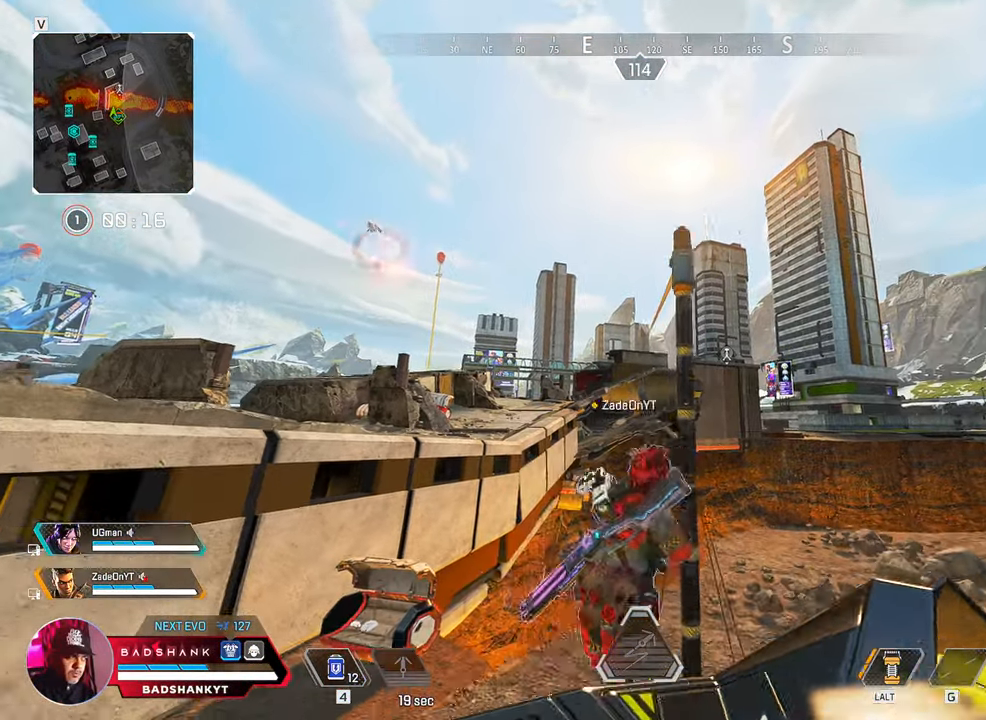
{"keys": ["e", "space", "w"], "mouse": [], "events": [[183, "space", "down"], [267, "e", "down"]]}
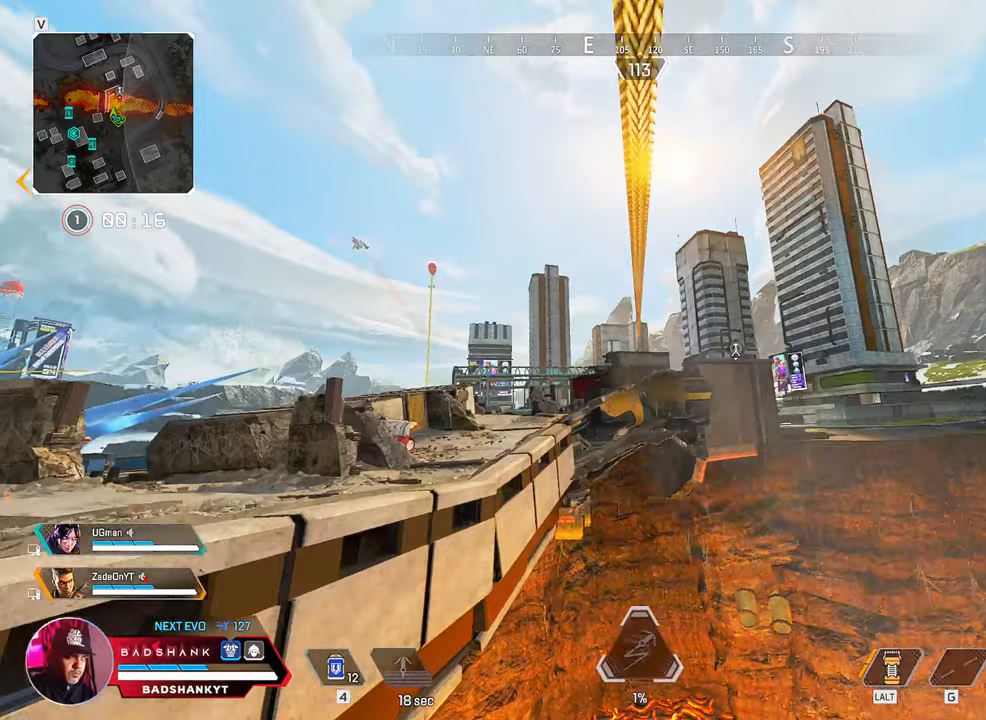
{"keys": ["2"], "mouse": [], "events": [[100, "e", "up"], [100, "space", "up"], [100, "w", "up"], [417, "2", "down"]]}
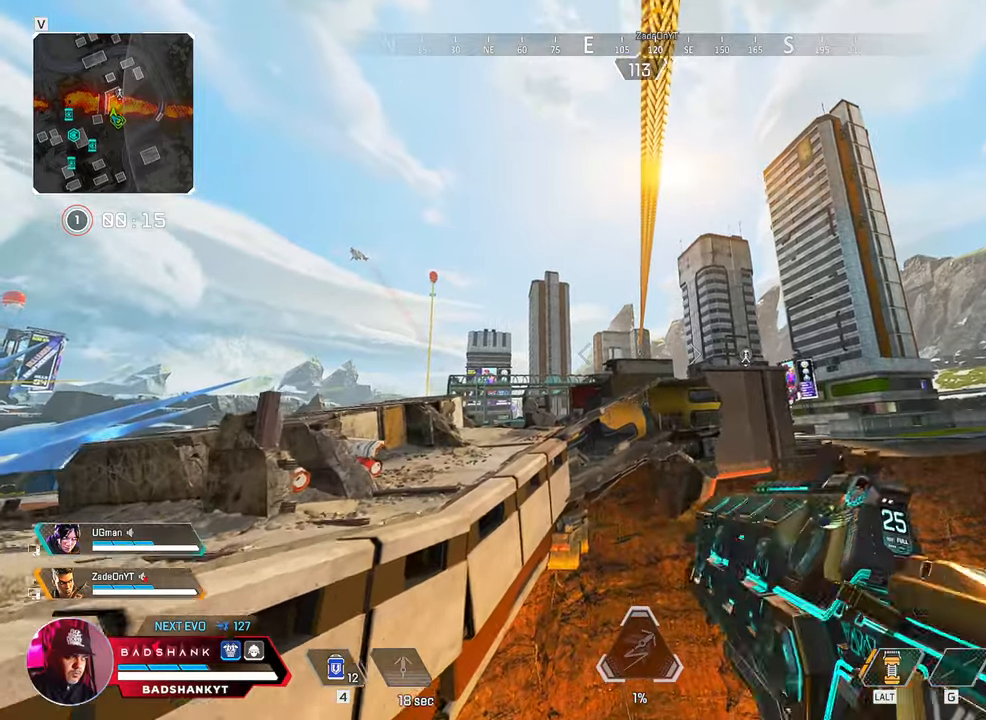
{"keys": [], "mouse": [], "events": [[17, "2", "up"], [300, "r", "down"], [433, "r", "up"]]}
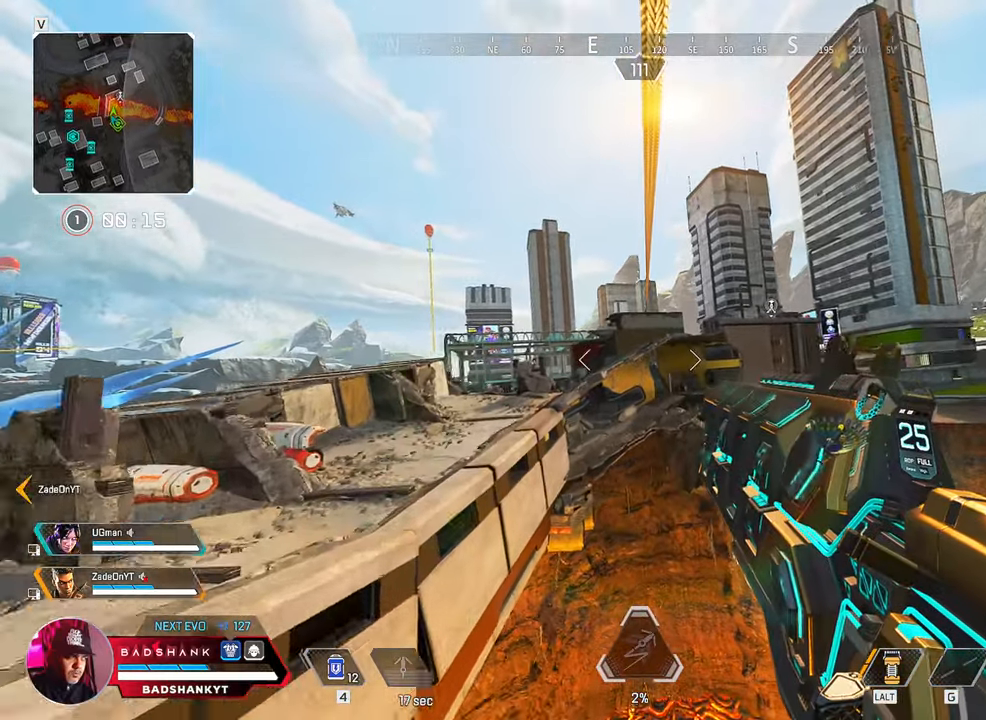
{"keys": ["1"], "mouse": [], "events": [[450, "1", "down"]]}
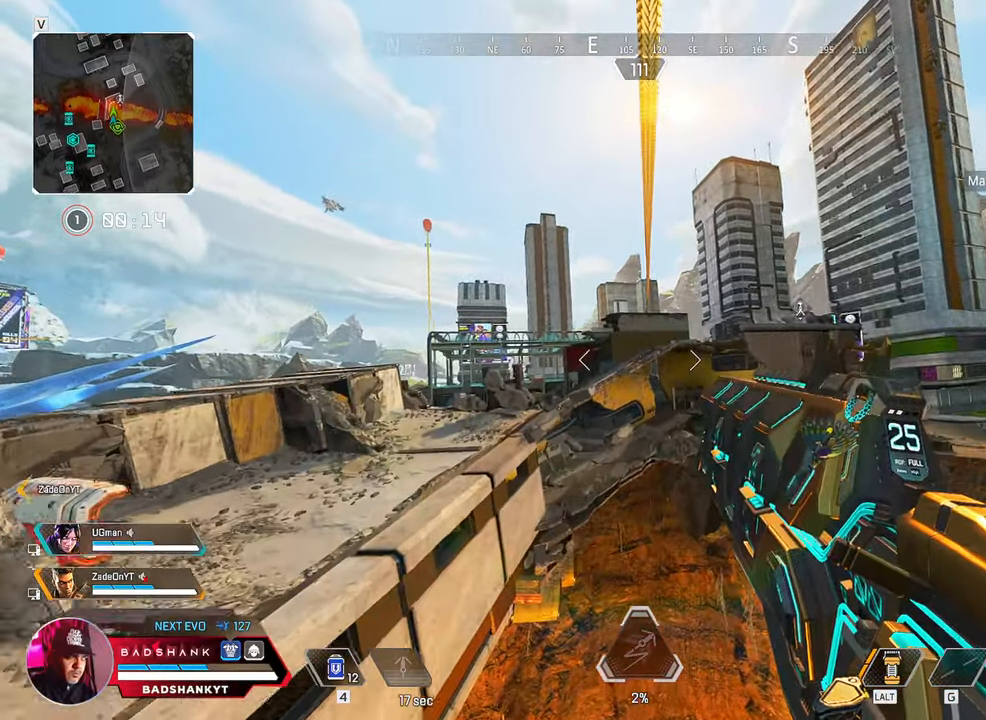
{"keys": [], "mouse": [], "events": [[50, "1", "up"]]}
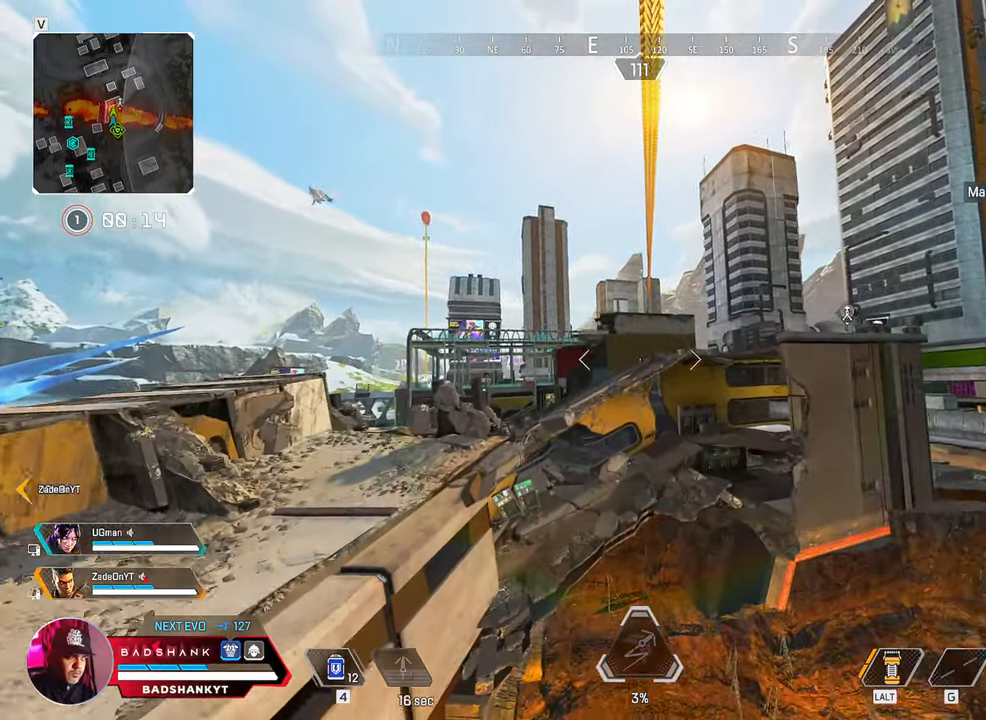
{"keys": [], "mouse": [], "events": []}
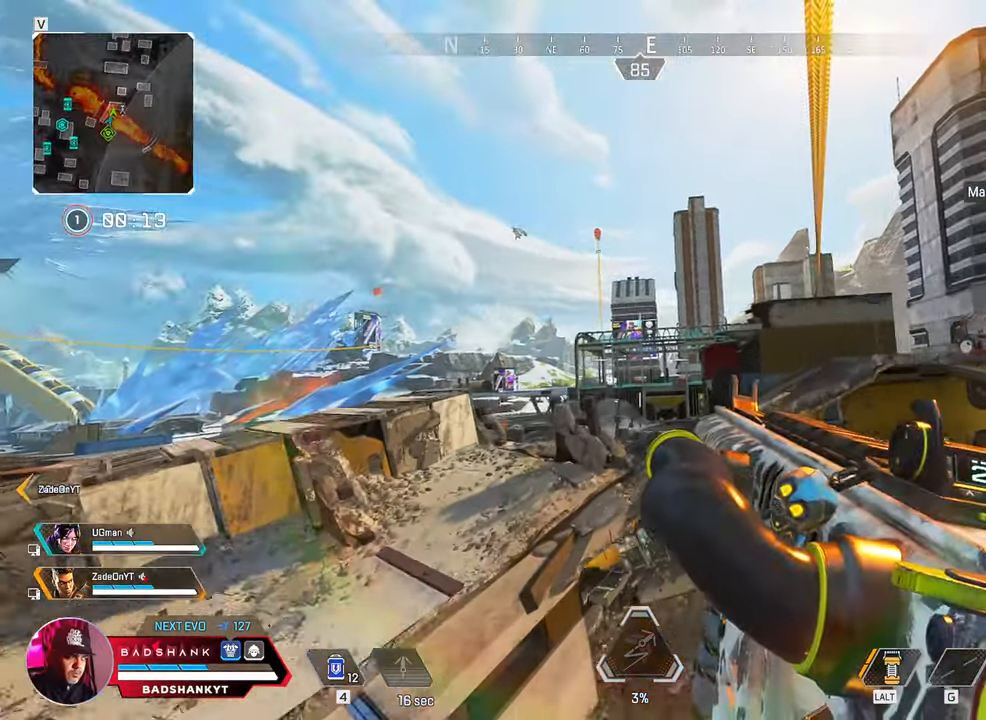
{"keys": [], "mouse": [], "events": []}
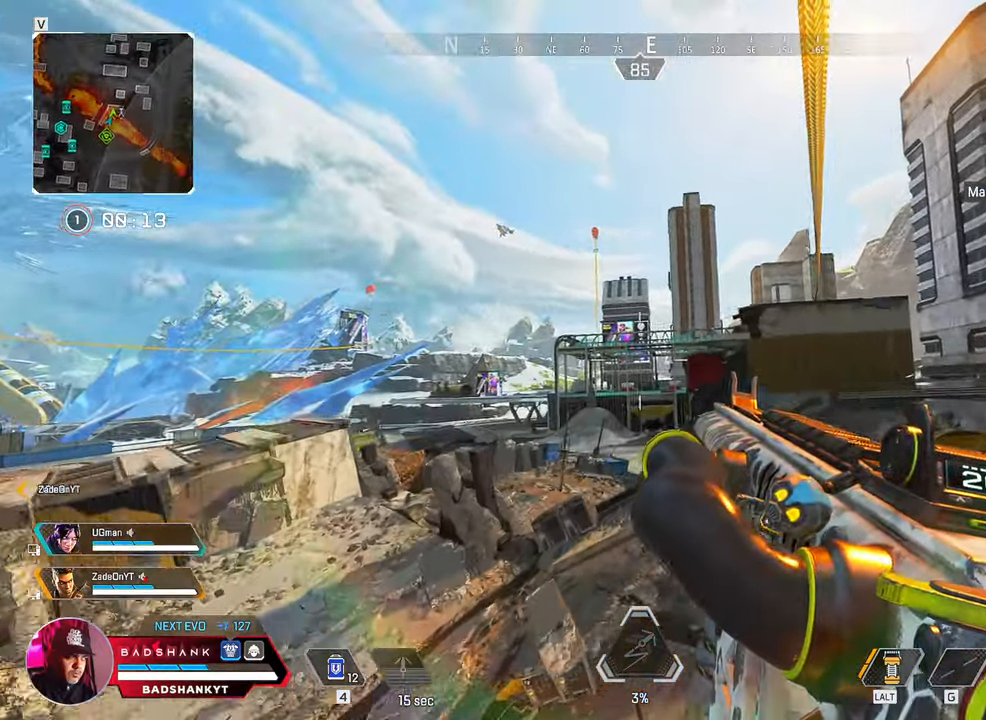
{"keys": [], "mouse": [], "events": []}
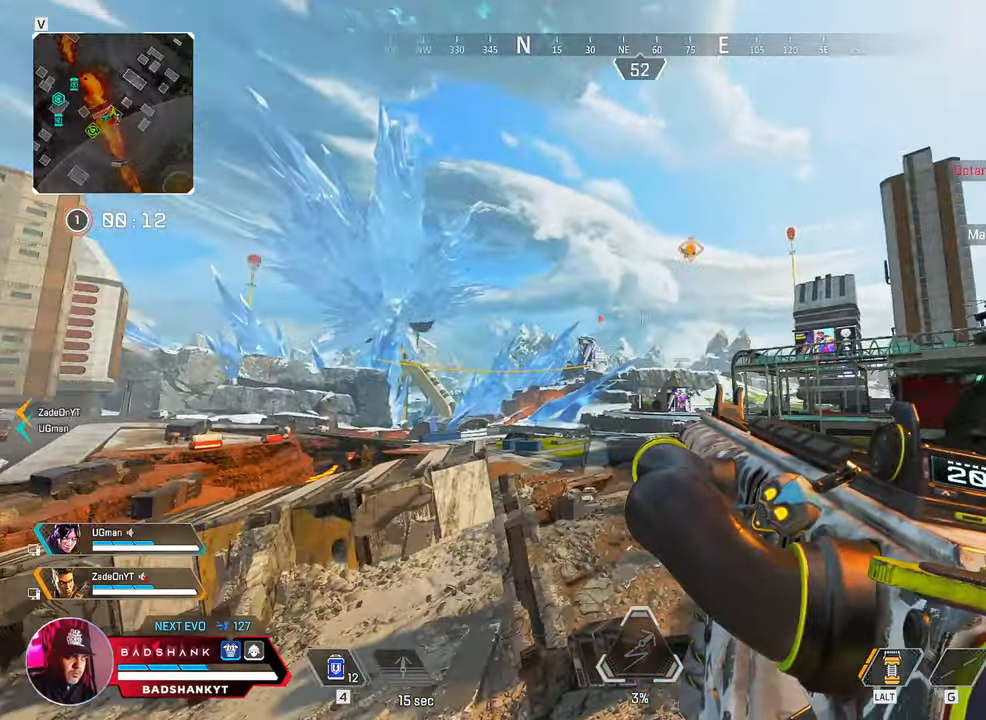
{"keys": [], "mouse": [], "events": [[217, "f", "down"], [300, "f", "up"]]}
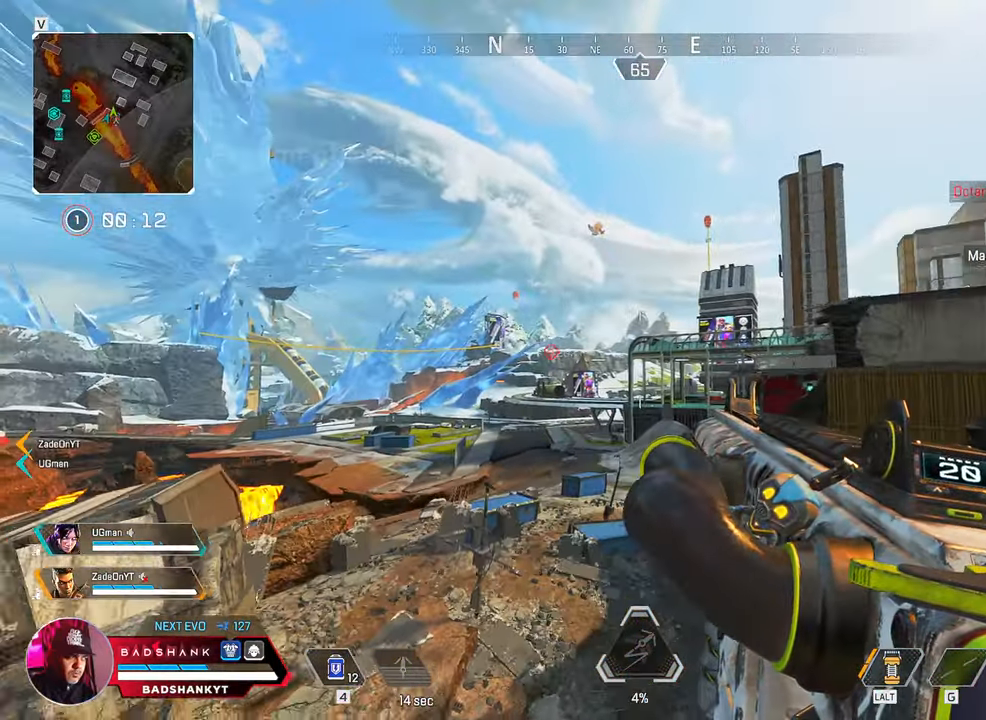
{"keys": ["w"], "mouse": [], "events": [[217, "w", "down"]]}
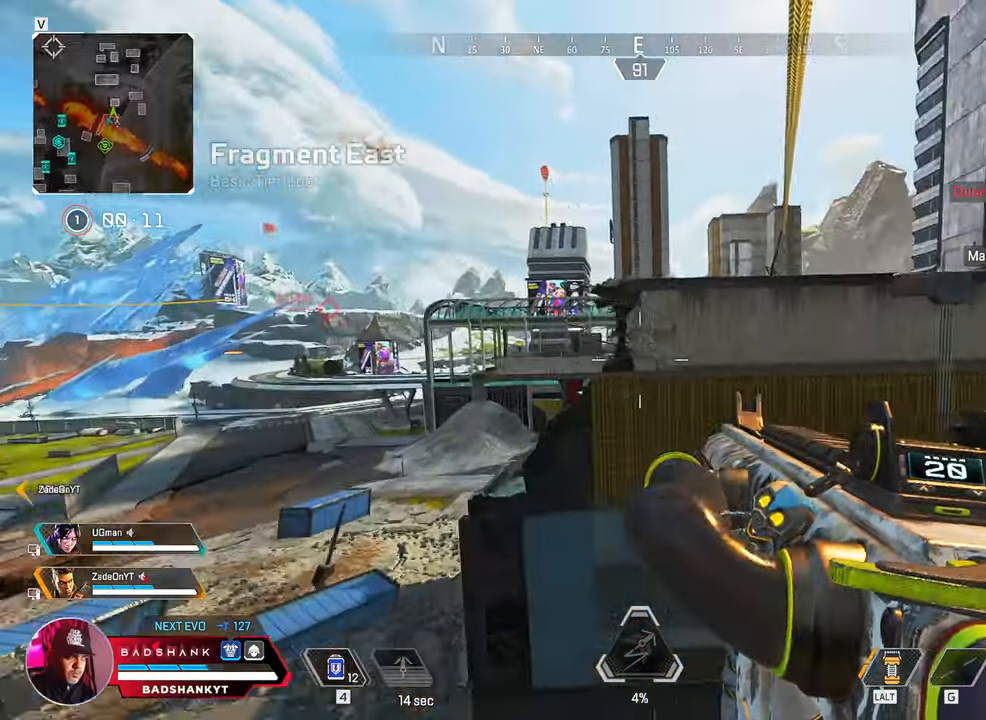
{"keys": ["w"], "mouse": [], "events": []}
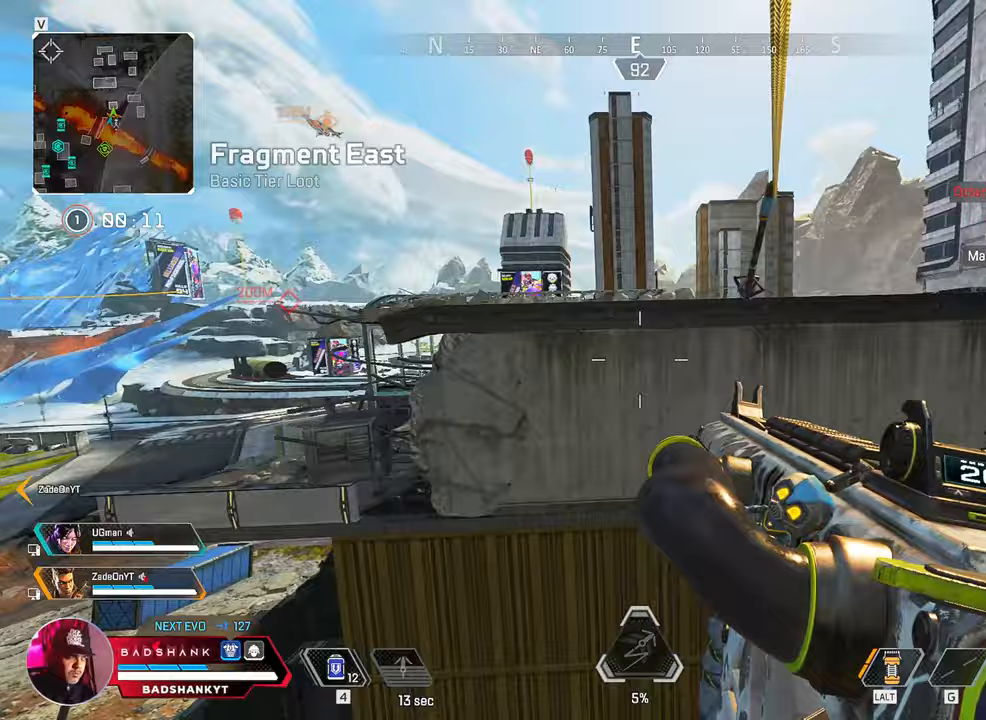
{"keys": ["a", "w"], "mouse": [], "events": [[17, "space", "down"], [117, "space", "up"], [250, "a", "down"]]}
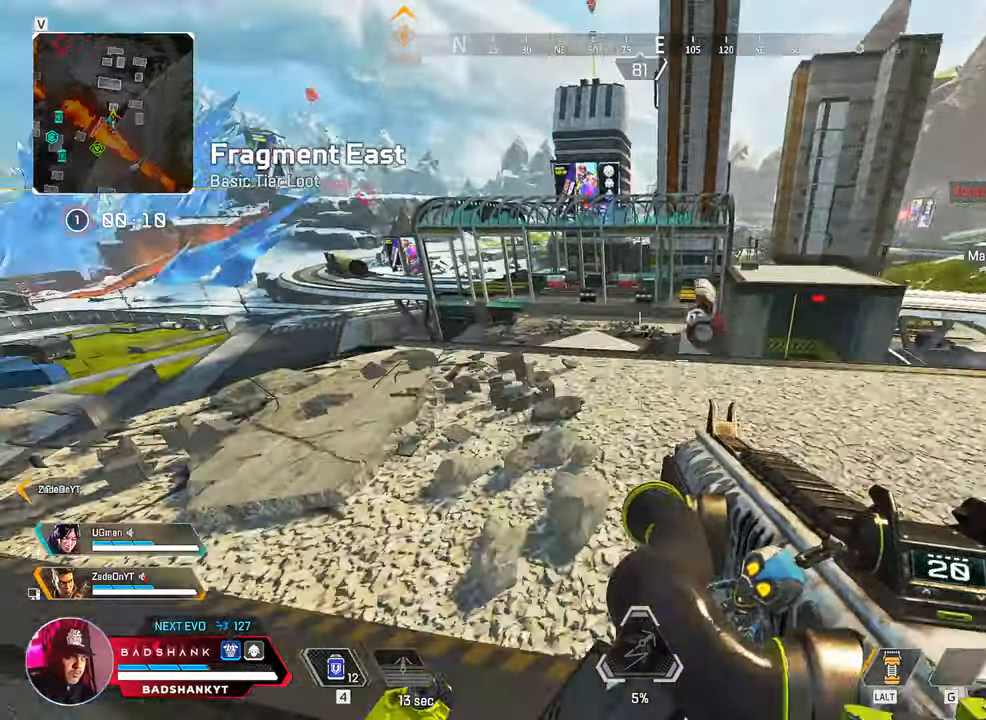
{"keys": ["w"], "mouse": [], "events": [[217, "a", "up"], [417, "space", "down"], [500, "space", "up"]]}
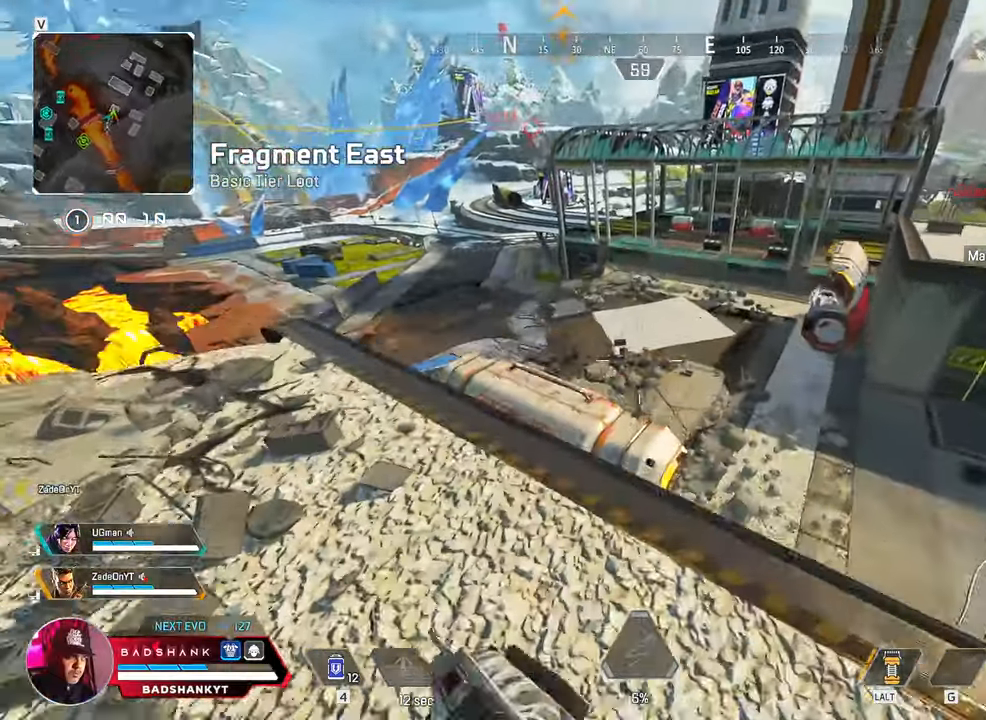
{"keys": ["w"], "mouse": [], "events": []}
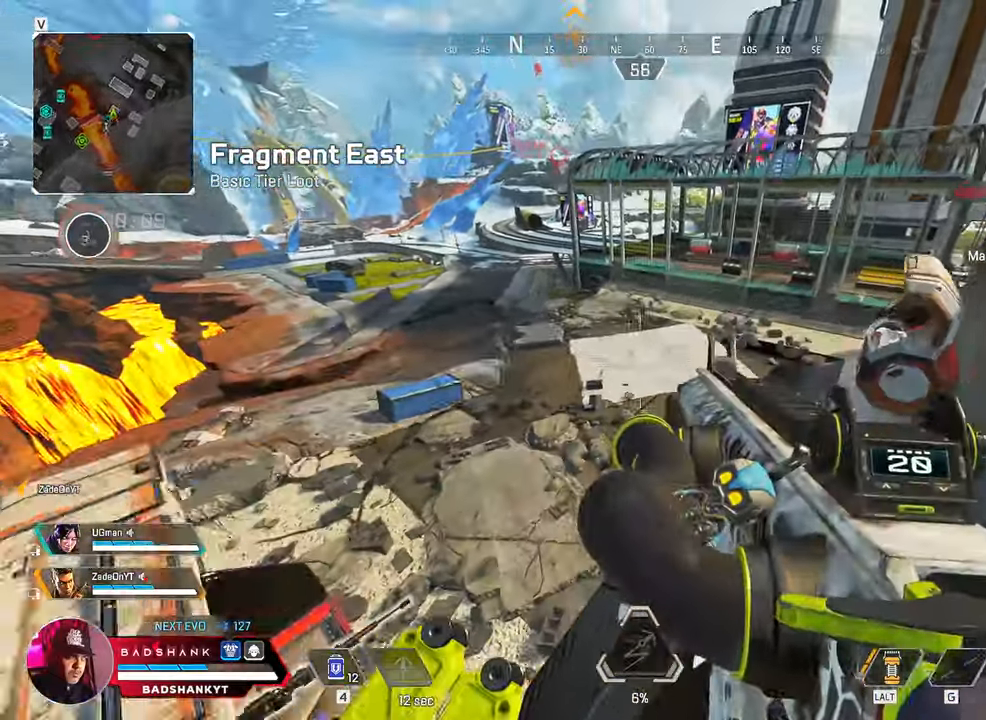
{"keys": ["w"], "mouse": [], "events": []}
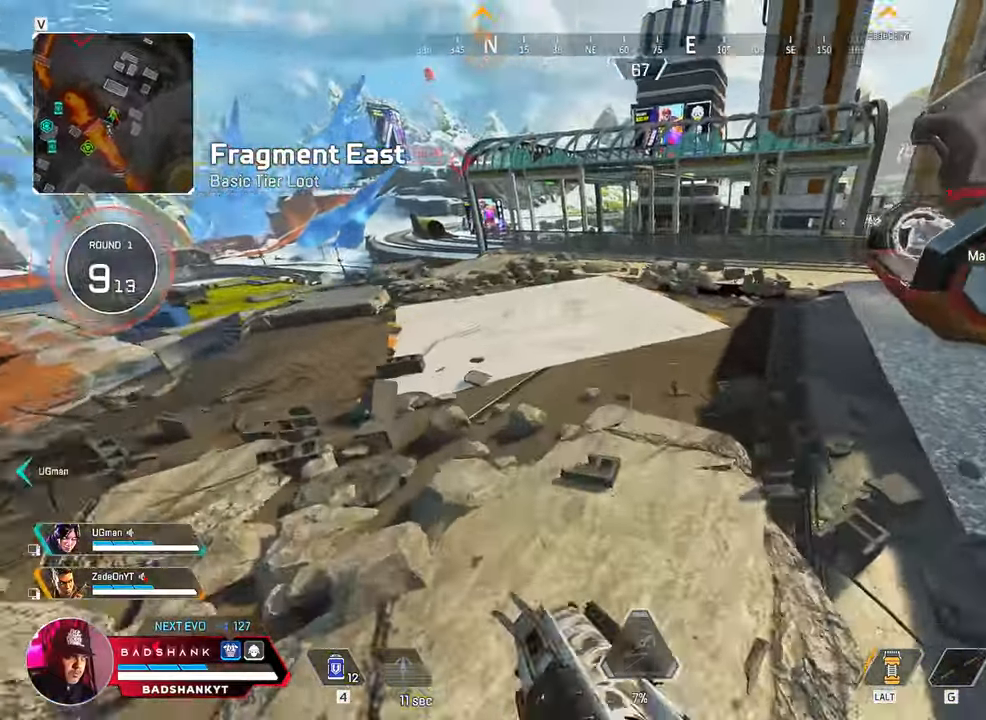
{"keys": ["w"], "mouse": [], "events": []}
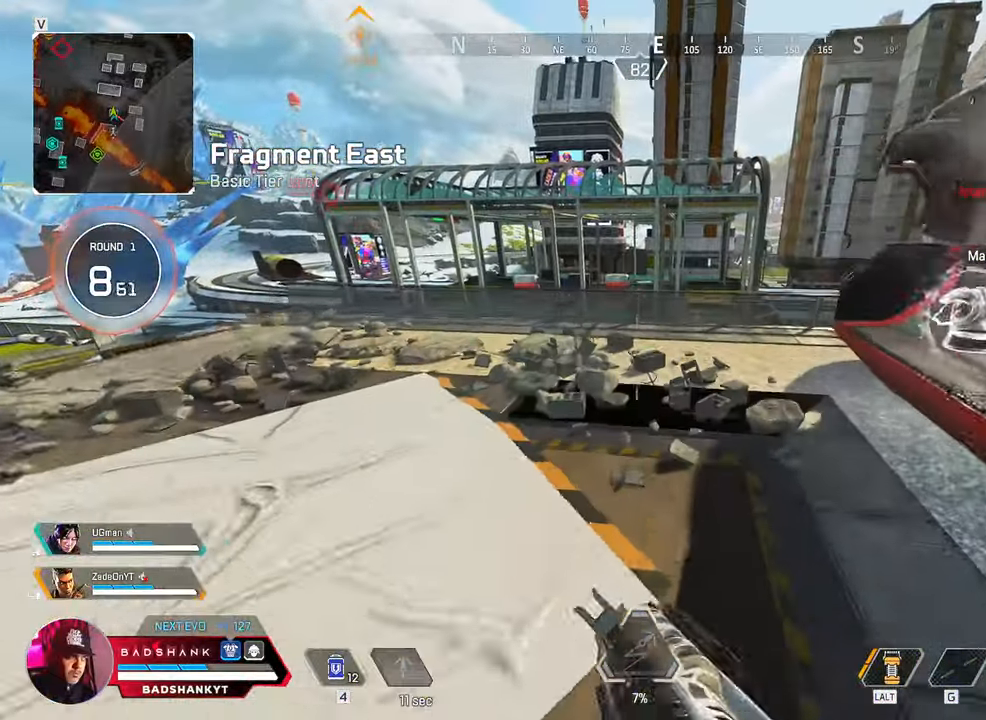
{"keys": ["w"], "mouse": [], "events": []}
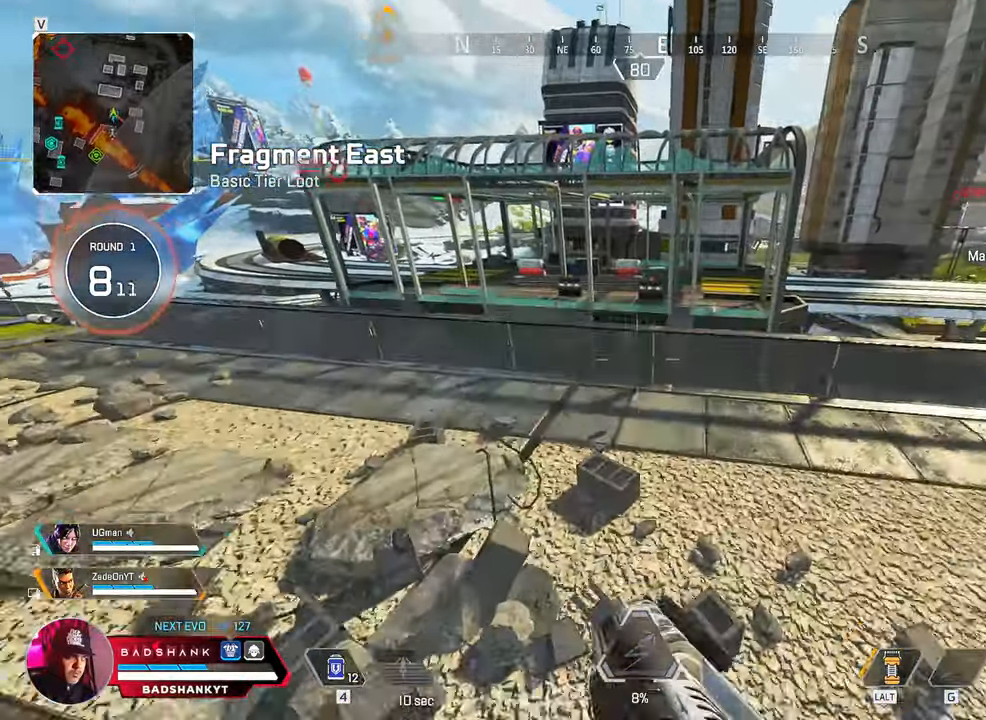
{"keys": ["a"], "mouse": [], "events": [[300, "a", "down"], [383, "w", "up"]]}